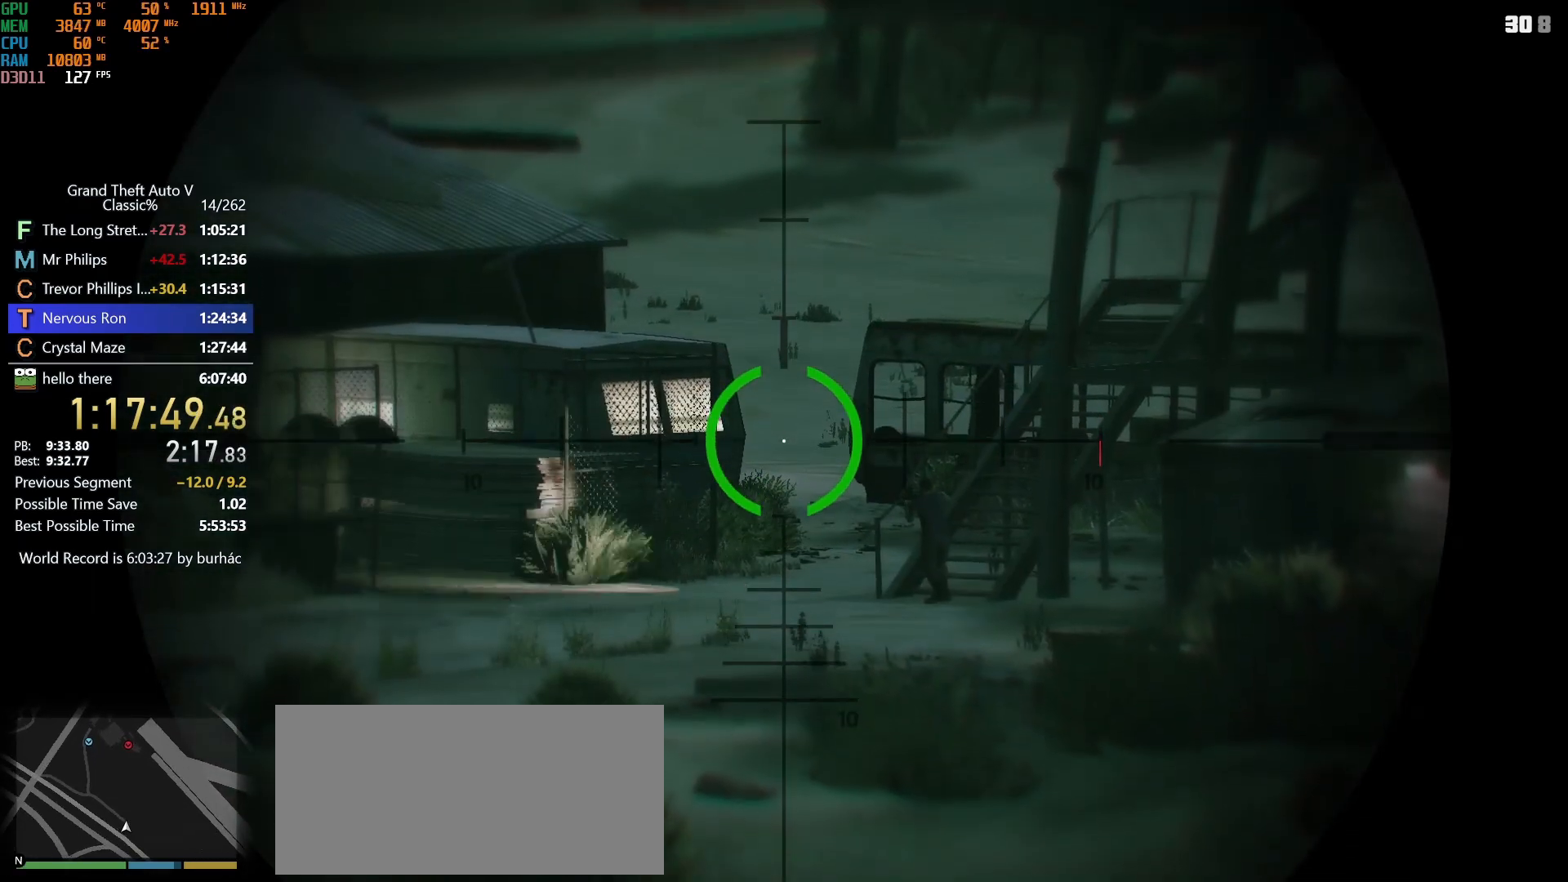
Gameplay with keyboard and mouse; each line is a JSON object with the keys and mouse buttons held at the frame after it. "events" lists presses ("down") and releases ("up") of "1", "2", "3", "4", "5", "6", "7", "a", "c", "caps_lock", "ctrl", "d", "down", "e", "escape", "f", "f5", "f6", "f7", "h", "left", "p", "q", "r", "return", "right", "s", "shift", "space", "tab", "up", "v", "w", "mouse_left", "mouse_middle", "mouse_right", "mouse_mb4", "mouse_mb5", "mouse_wheel_up" and "mouse_wheel_down" between this image and that frame as [ms after this image, input, new state], when the widget could be followed in between. "mouse_left", "mouse_middle", "mouse_right", "mouse_mb4", "mouse_mb5", "mouse_wheel_up", "mouse_wheel_down" = the "left", "middle", "right", "mb4", "mb5", "wheel_up", "wheel_down" buttons of the "mouse" list. No other keys are recorded. Not read: mouse_move.
{"keys": [], "mouse": ["right"], "events": []}
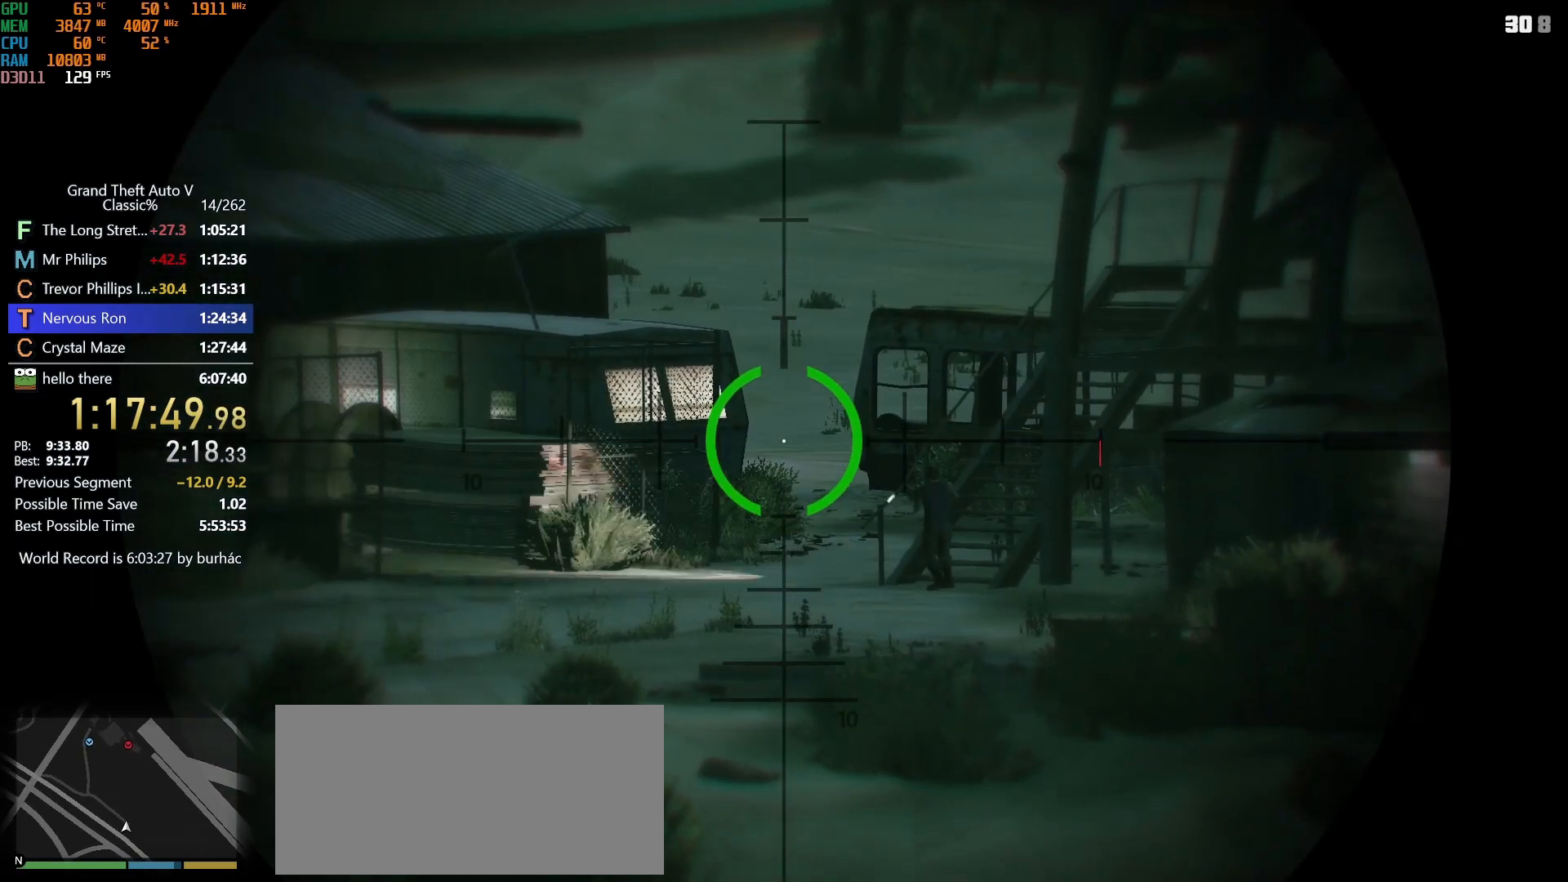
{"keys": [], "mouse": ["right"], "events": []}
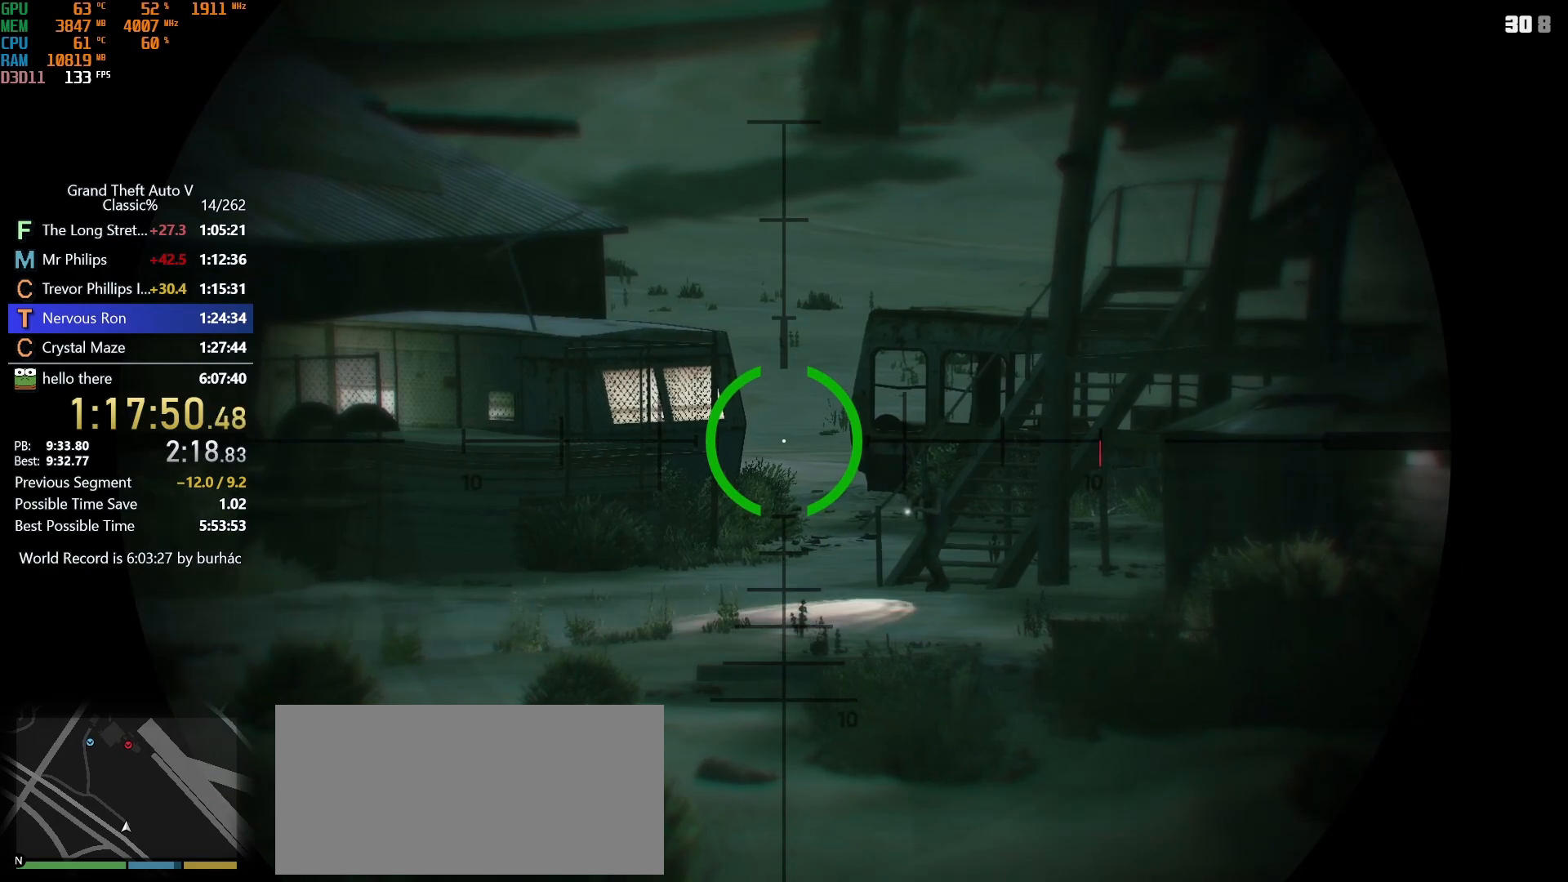
{"keys": [], "mouse": ["right"], "events": []}
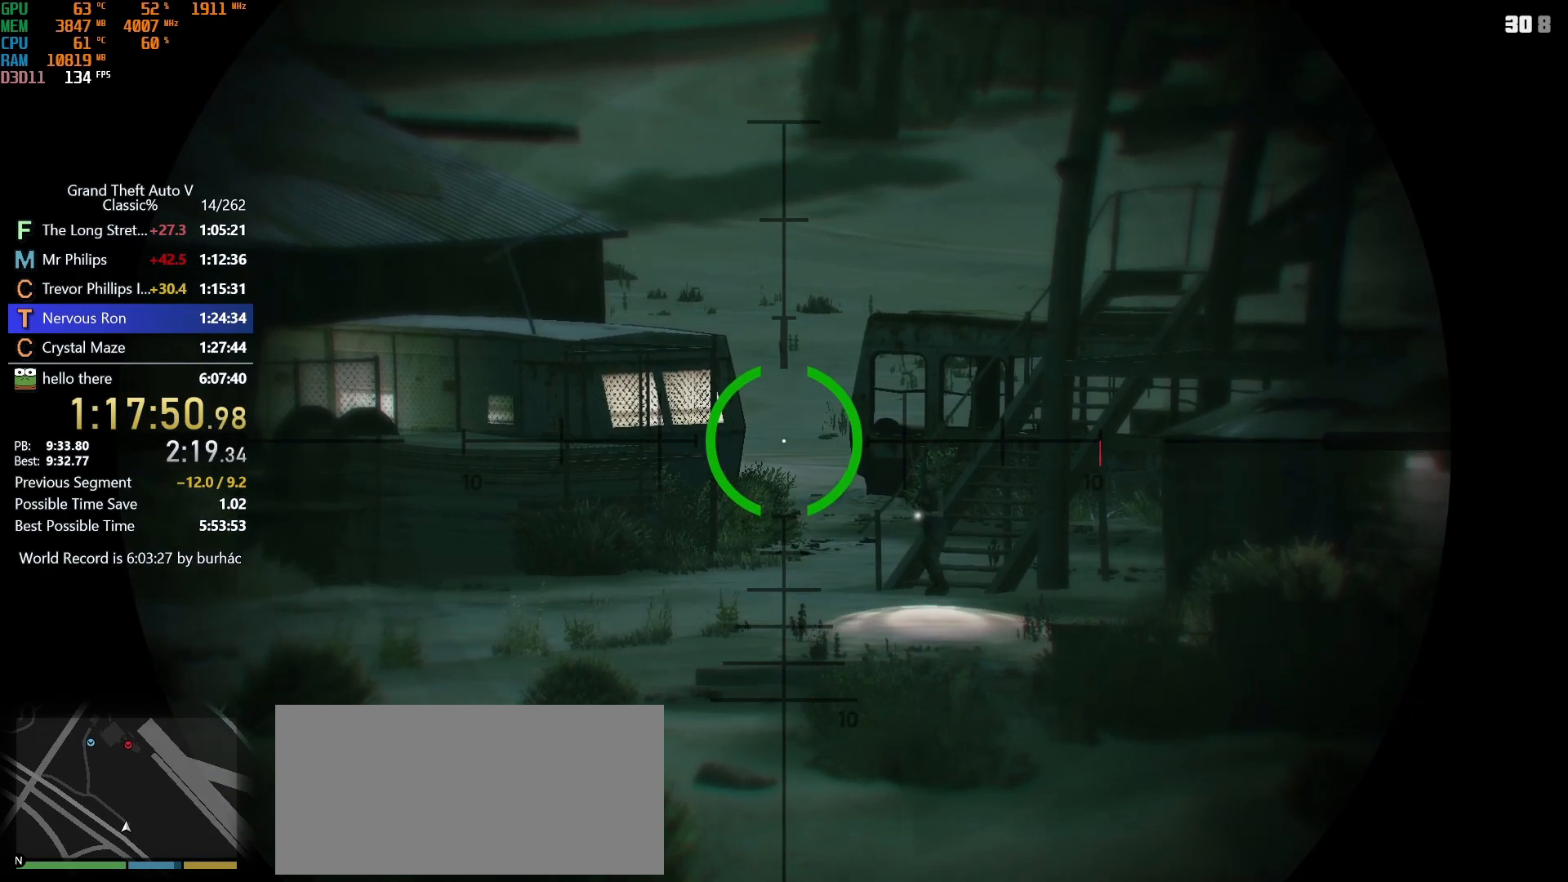
{"keys": [], "mouse": ["right"], "events": []}
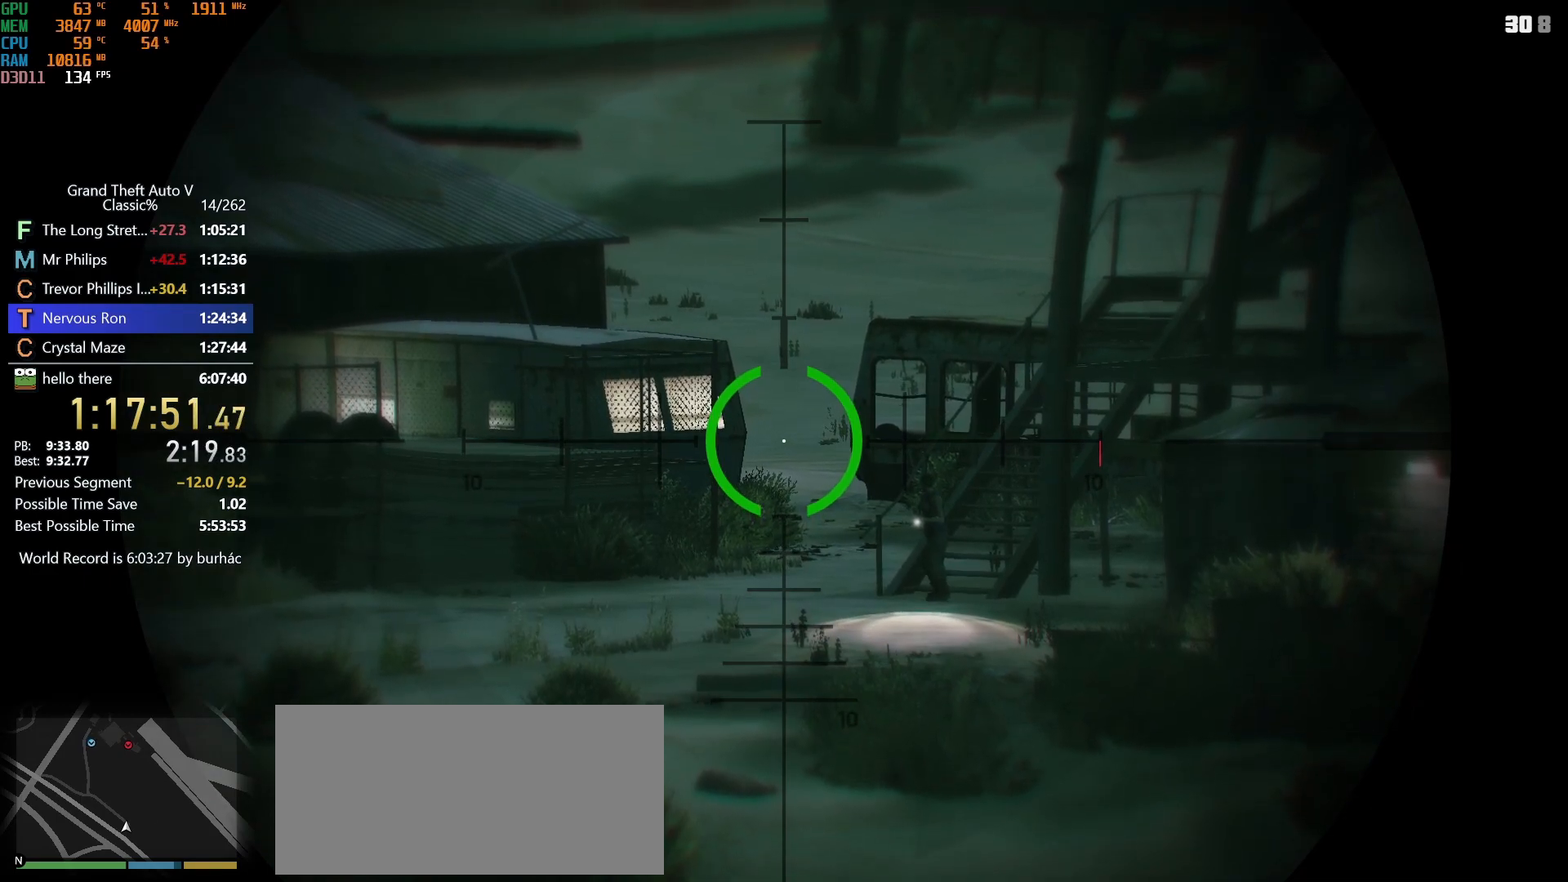
{"keys": [], "mouse": ["right"], "events": []}
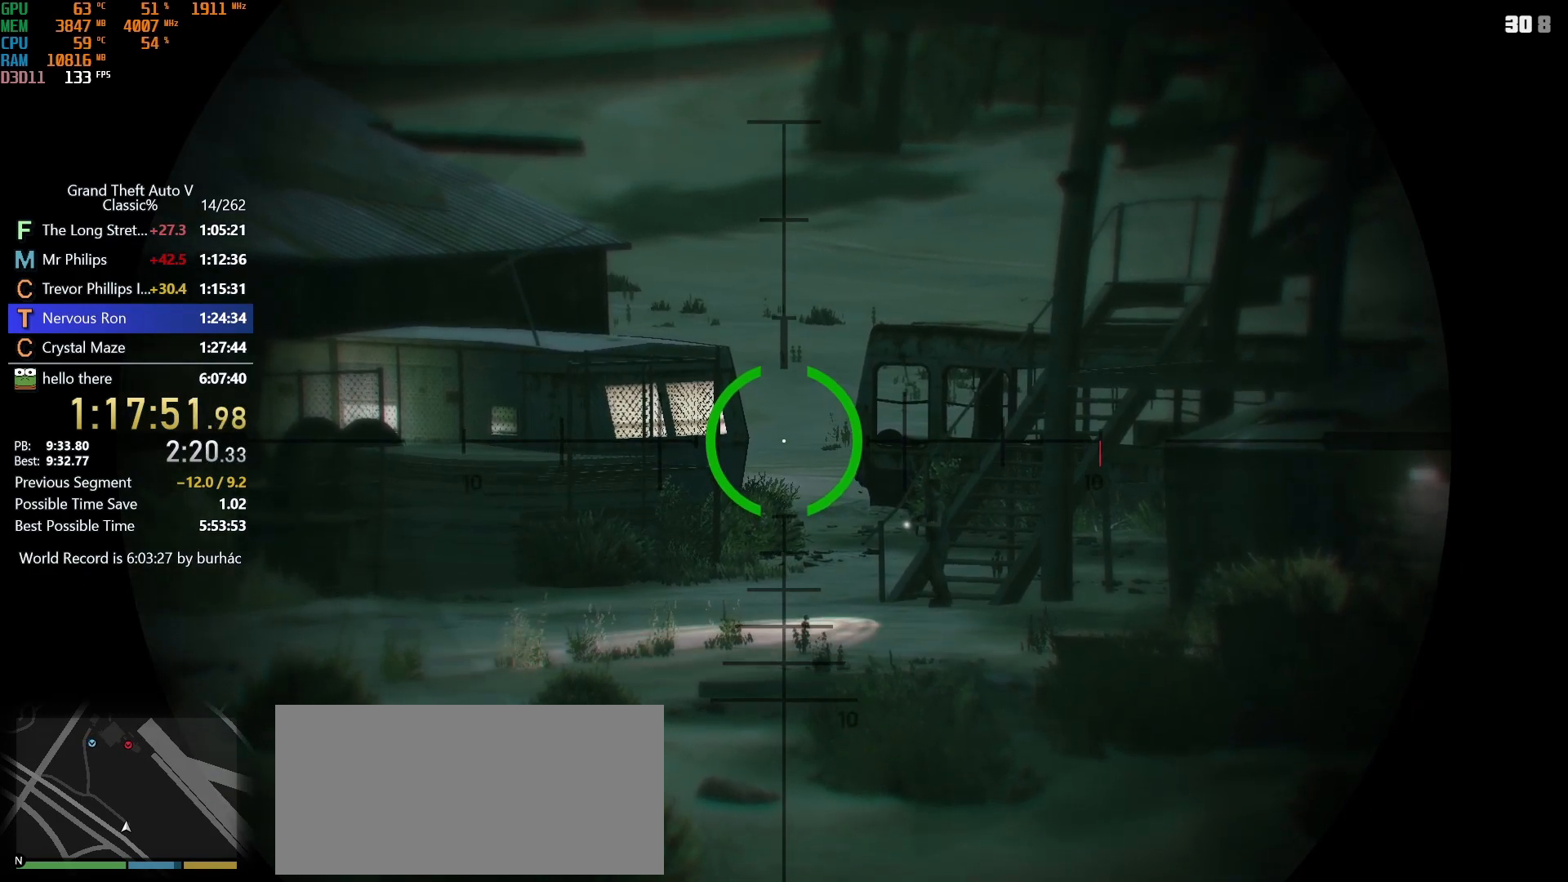
{"keys": [], "mouse": ["right"], "events": []}
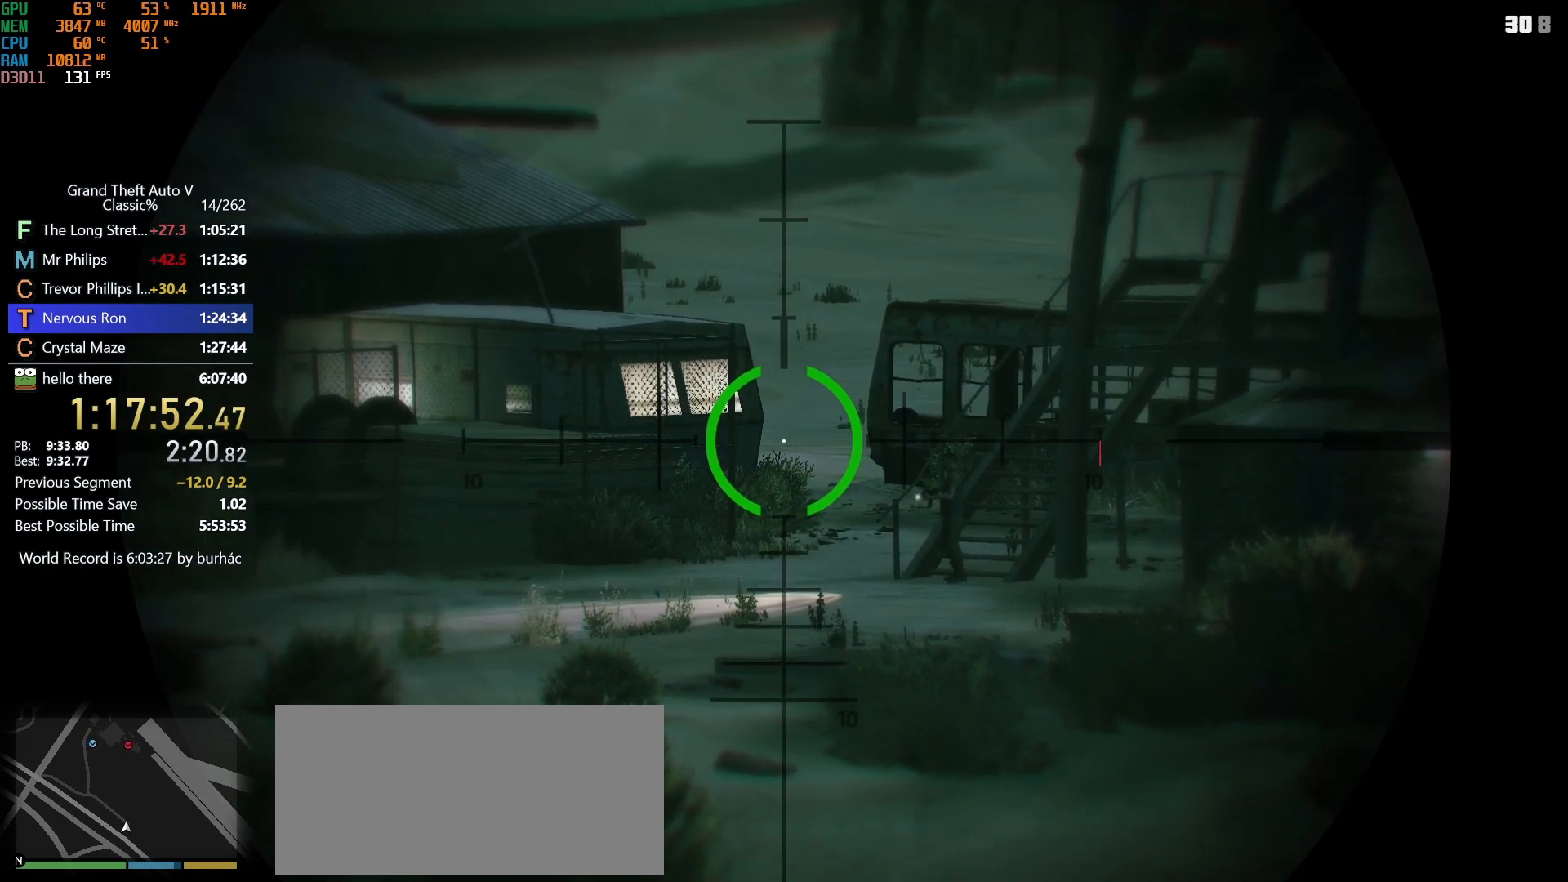
{"keys": [], "mouse": ["right"], "events": []}
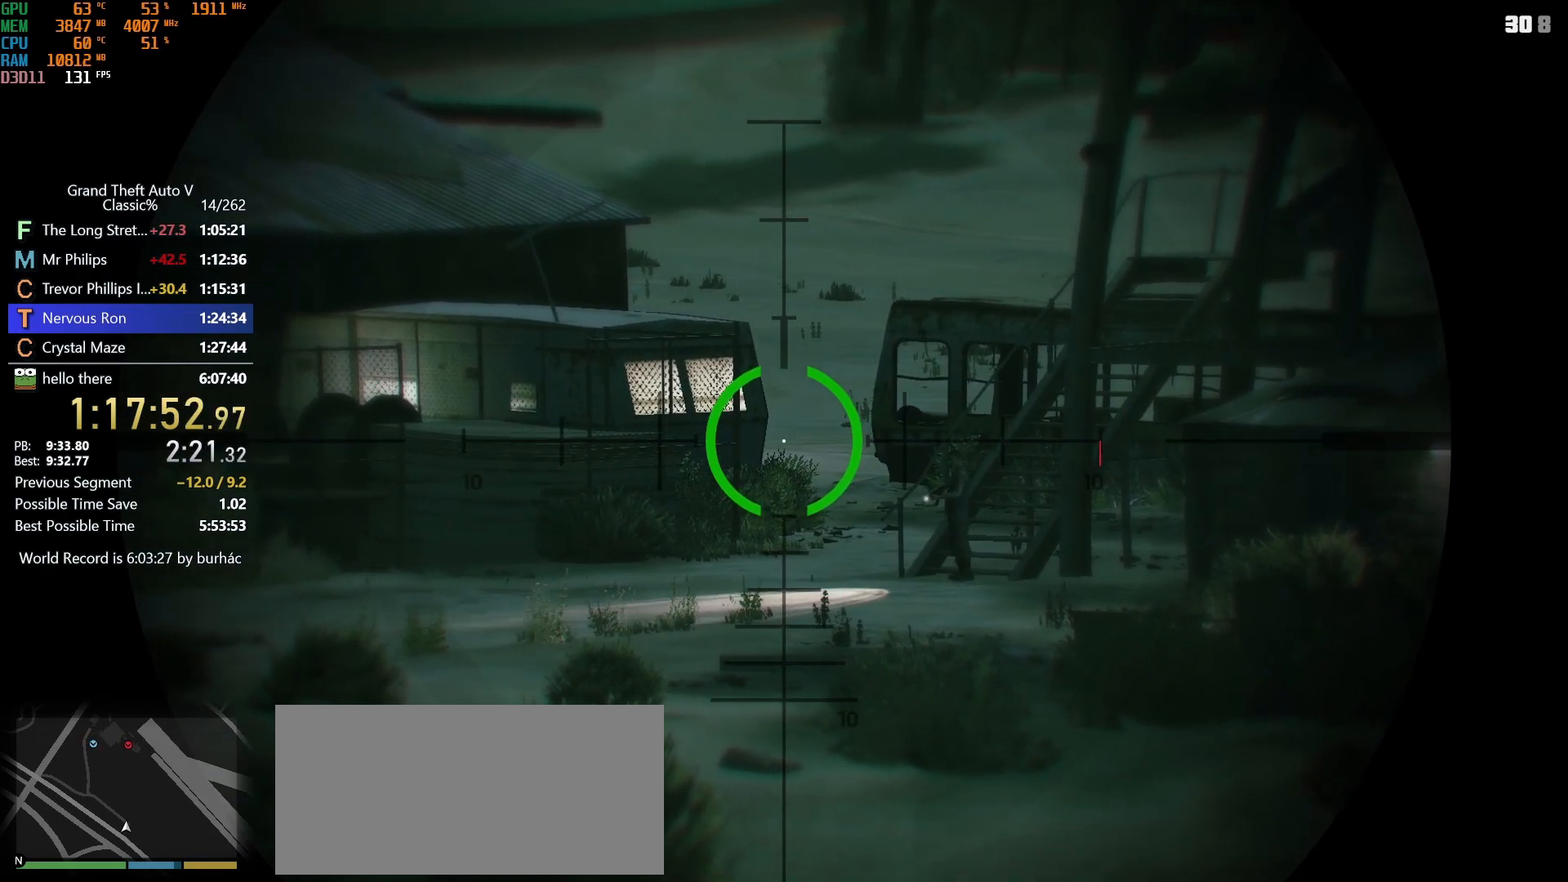
{"keys": [], "mouse": ["right"], "events": []}
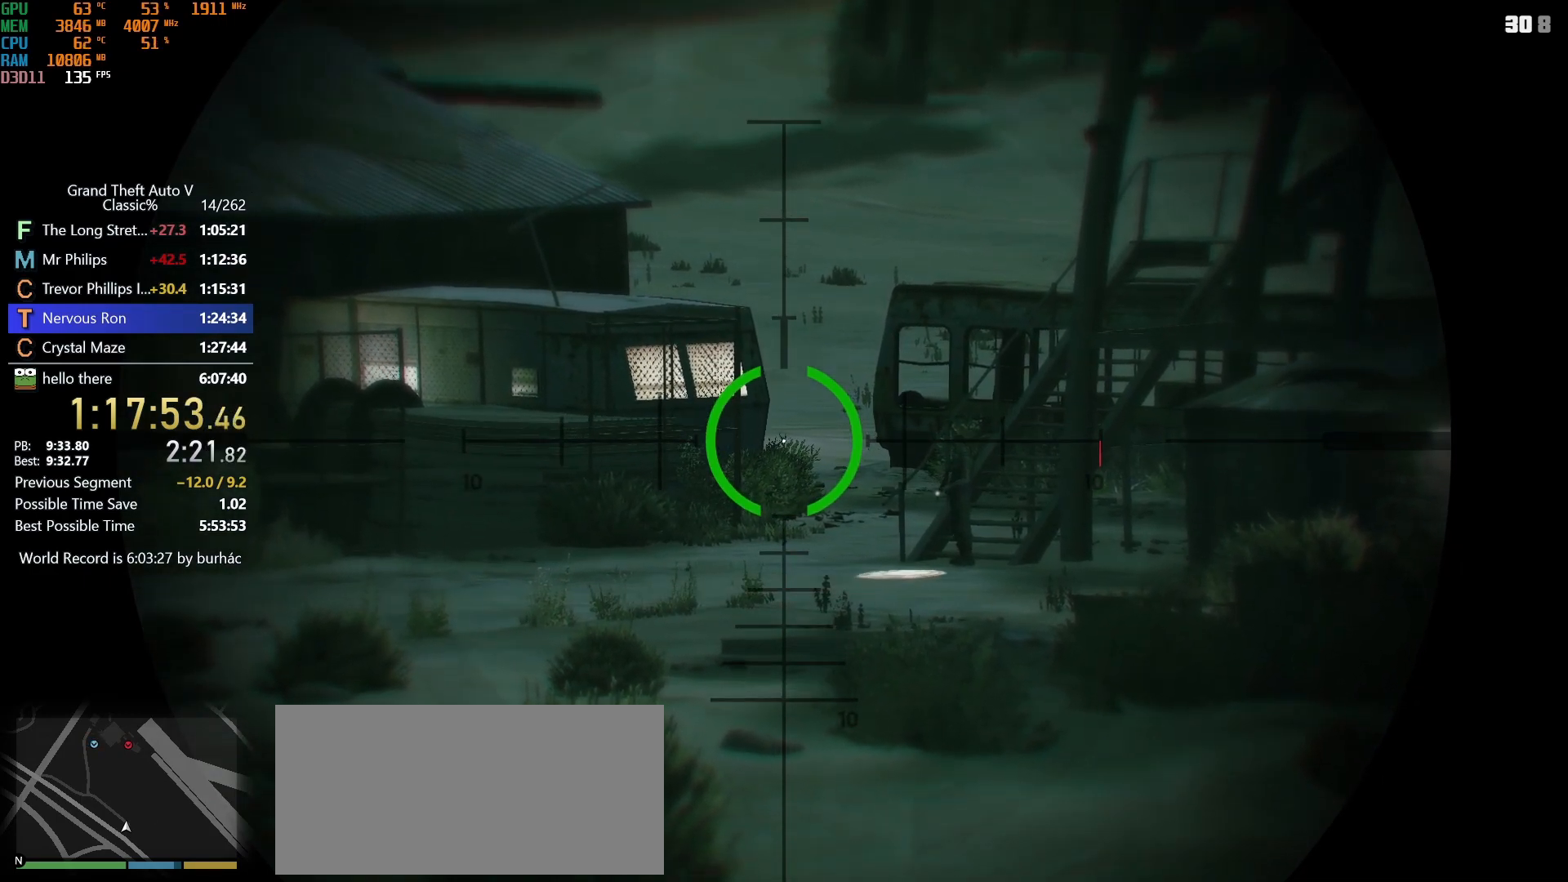
{"keys": [], "mouse": ["right"], "events": []}
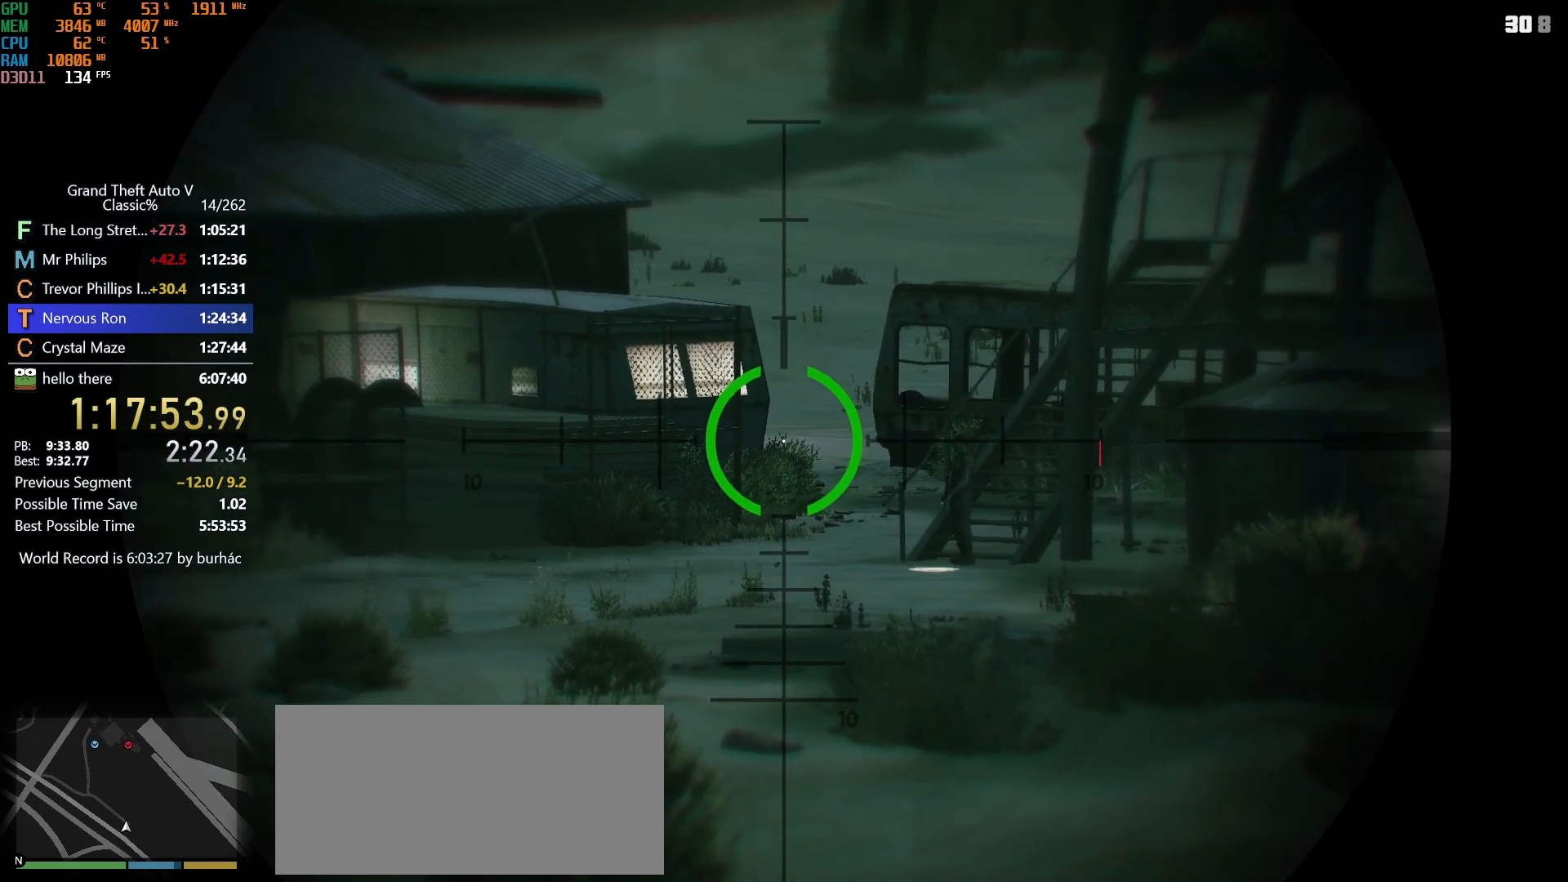
{"keys": [], "mouse": ["right"], "events": []}
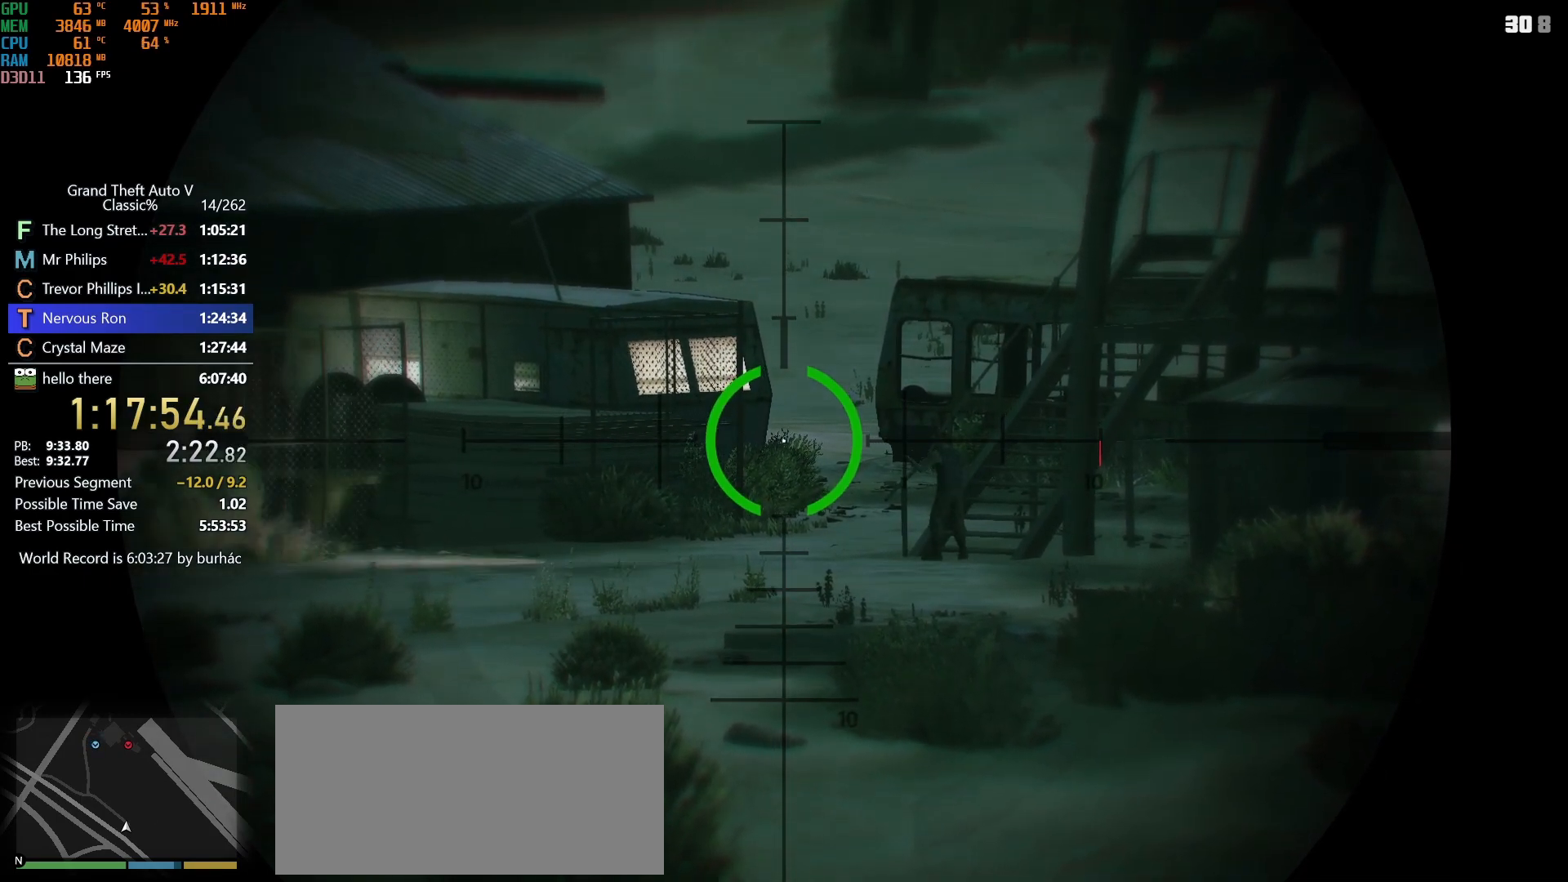
{"keys": [], "mouse": ["right"], "events": []}
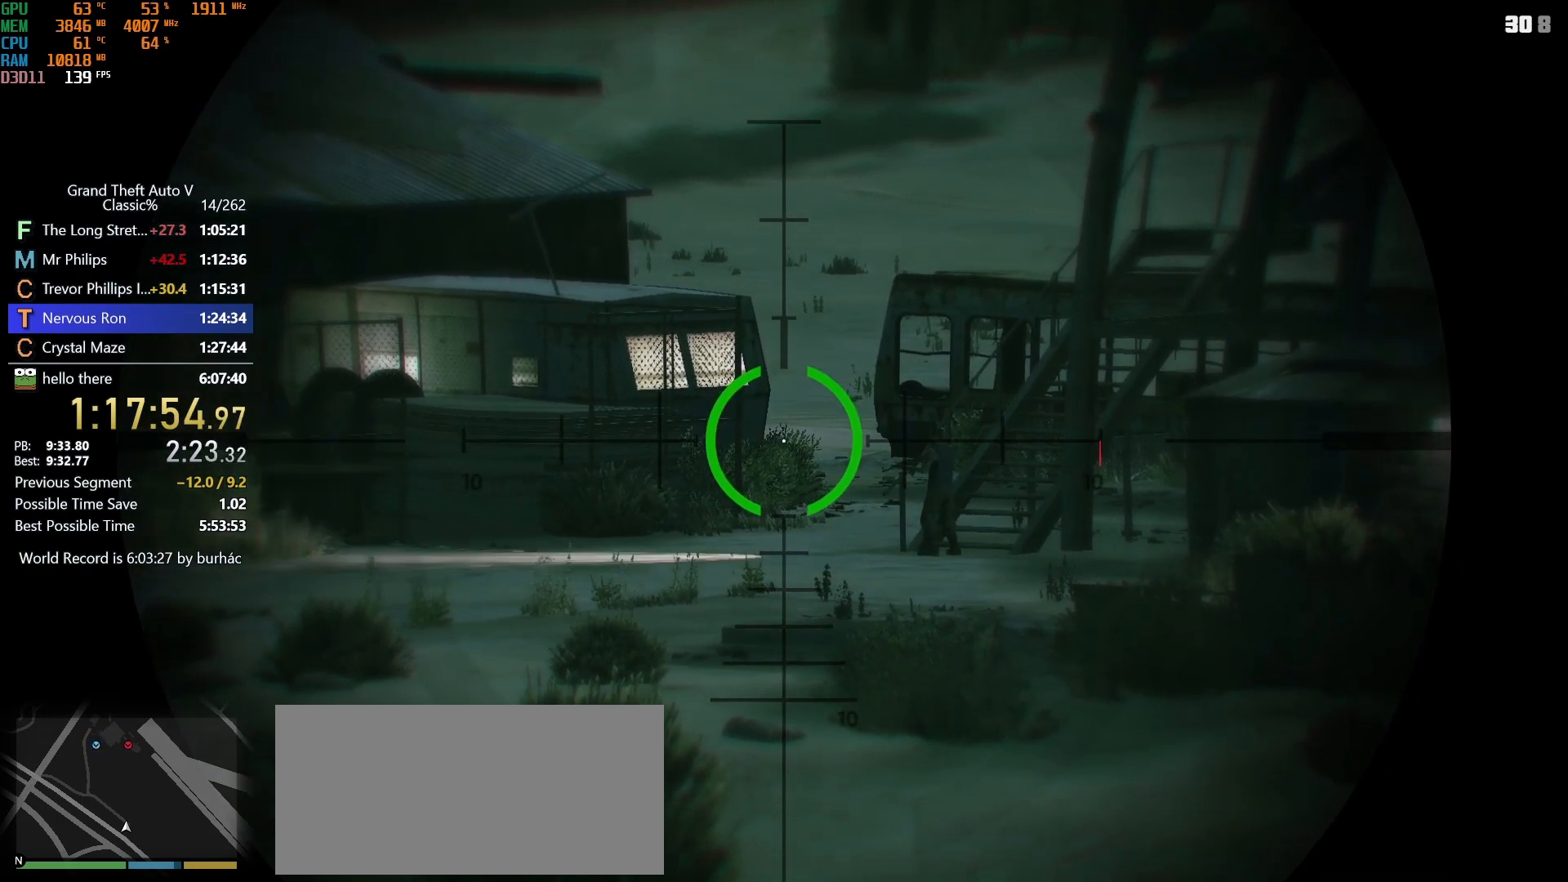
{"keys": [], "mouse": ["right"], "events": []}
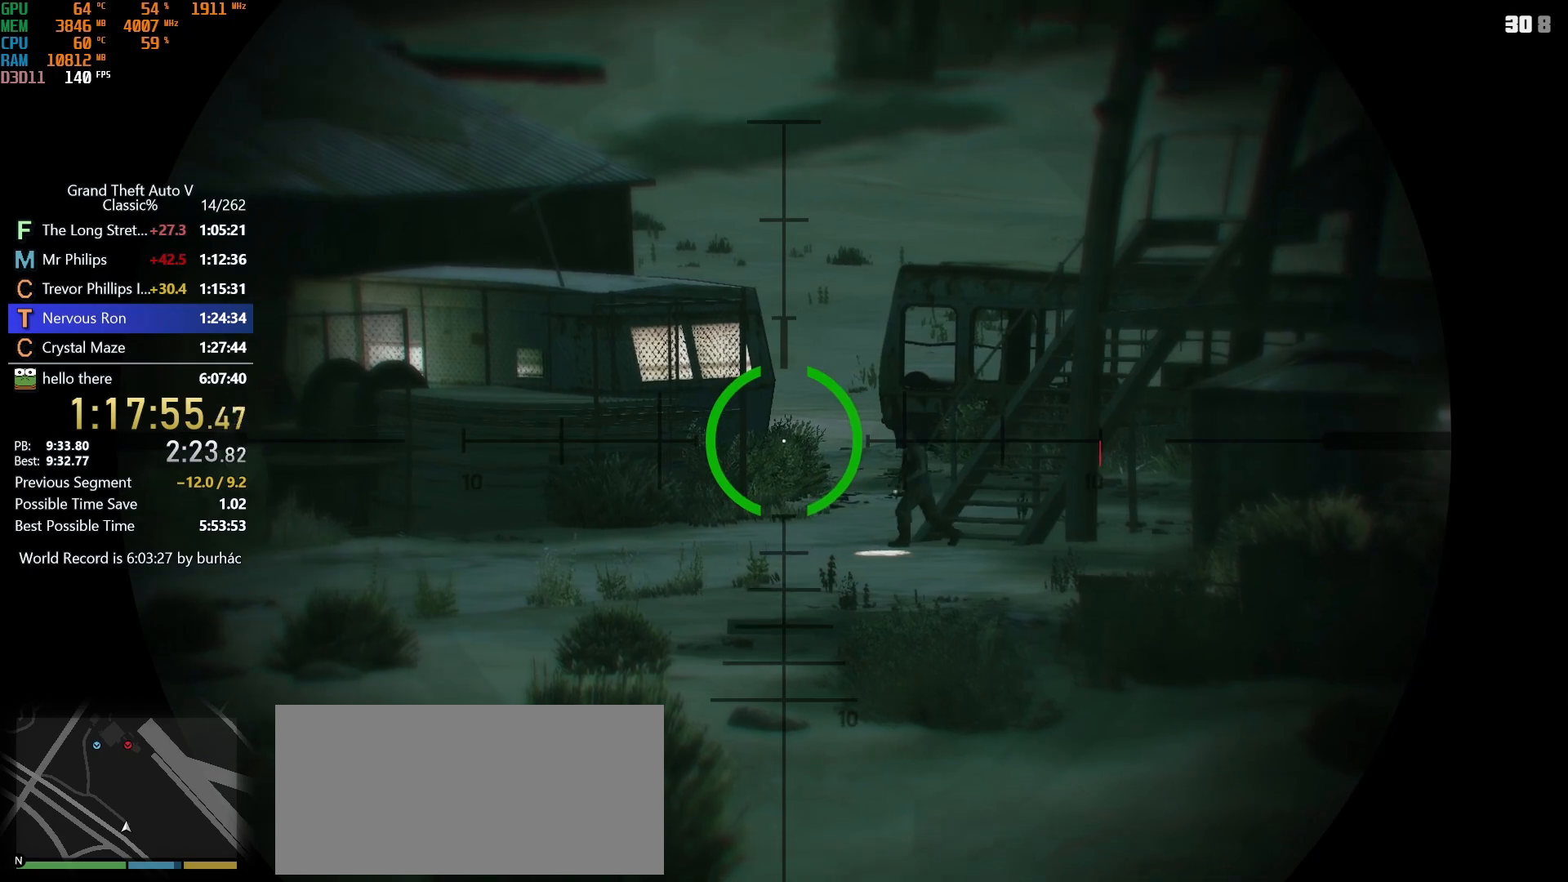
{"keys": [], "mouse": ["right"], "events": []}
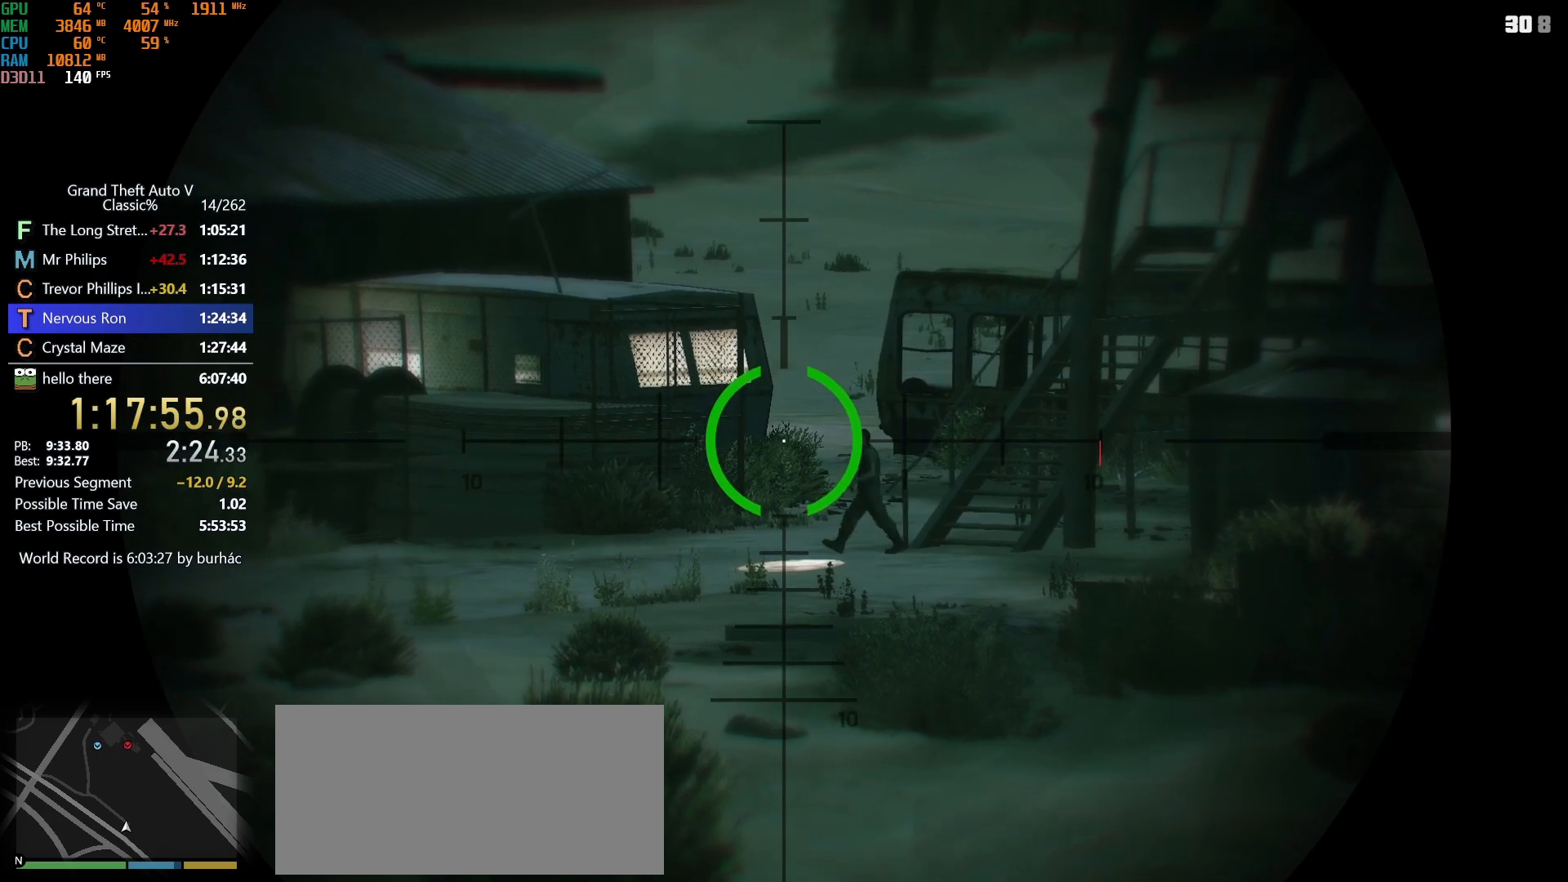
{"keys": [], "mouse": ["right"], "events": []}
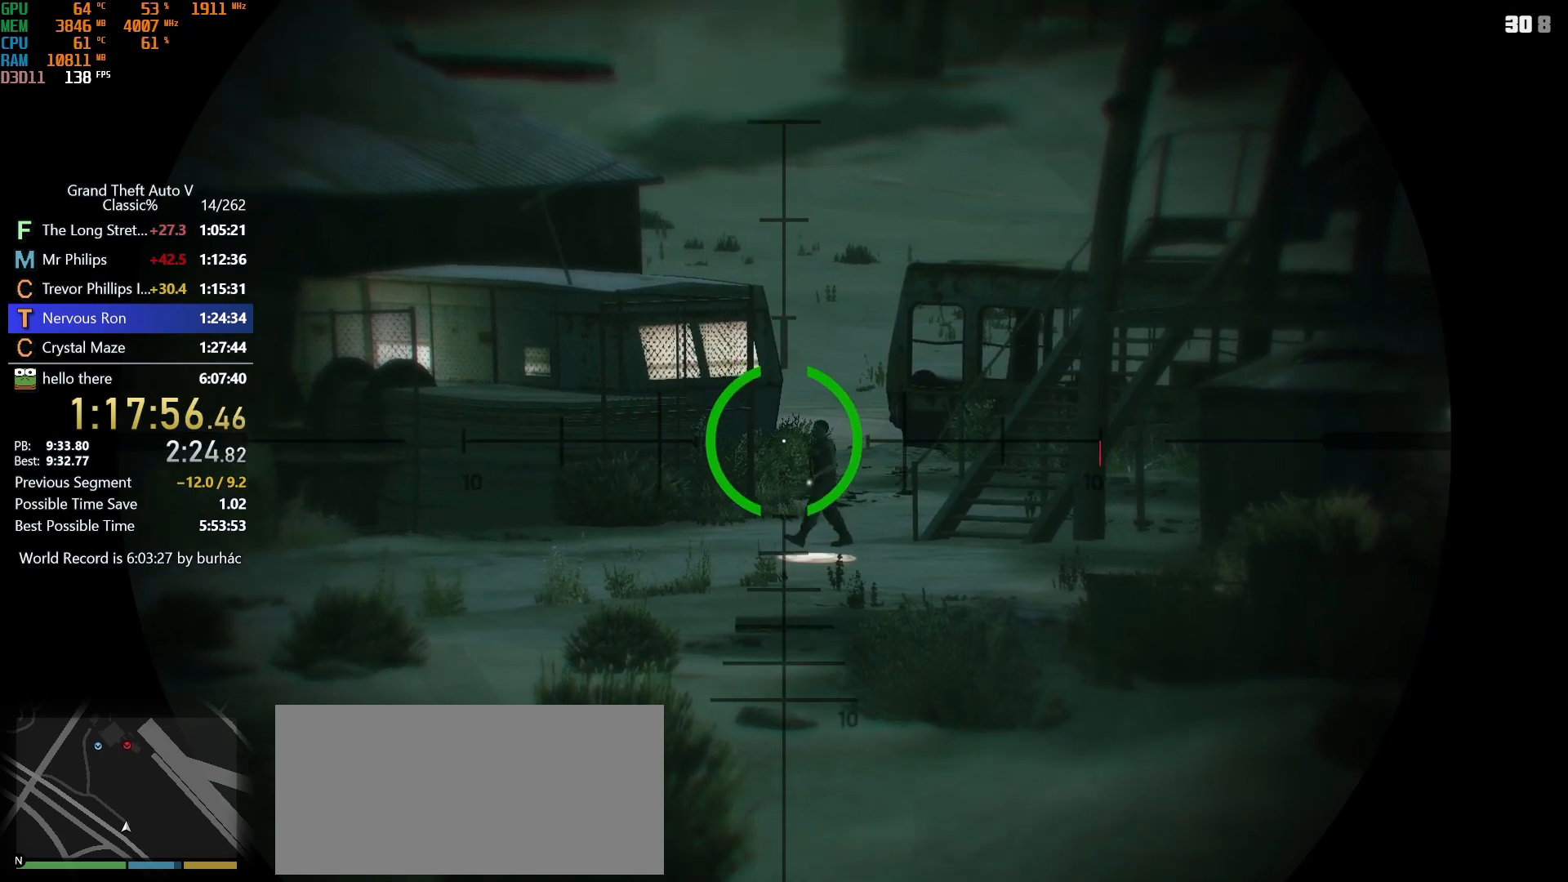
{"keys": [], "mouse": ["right"], "events": [[383, "mouse_left", "down"], [467, "mouse_left", "up"]]}
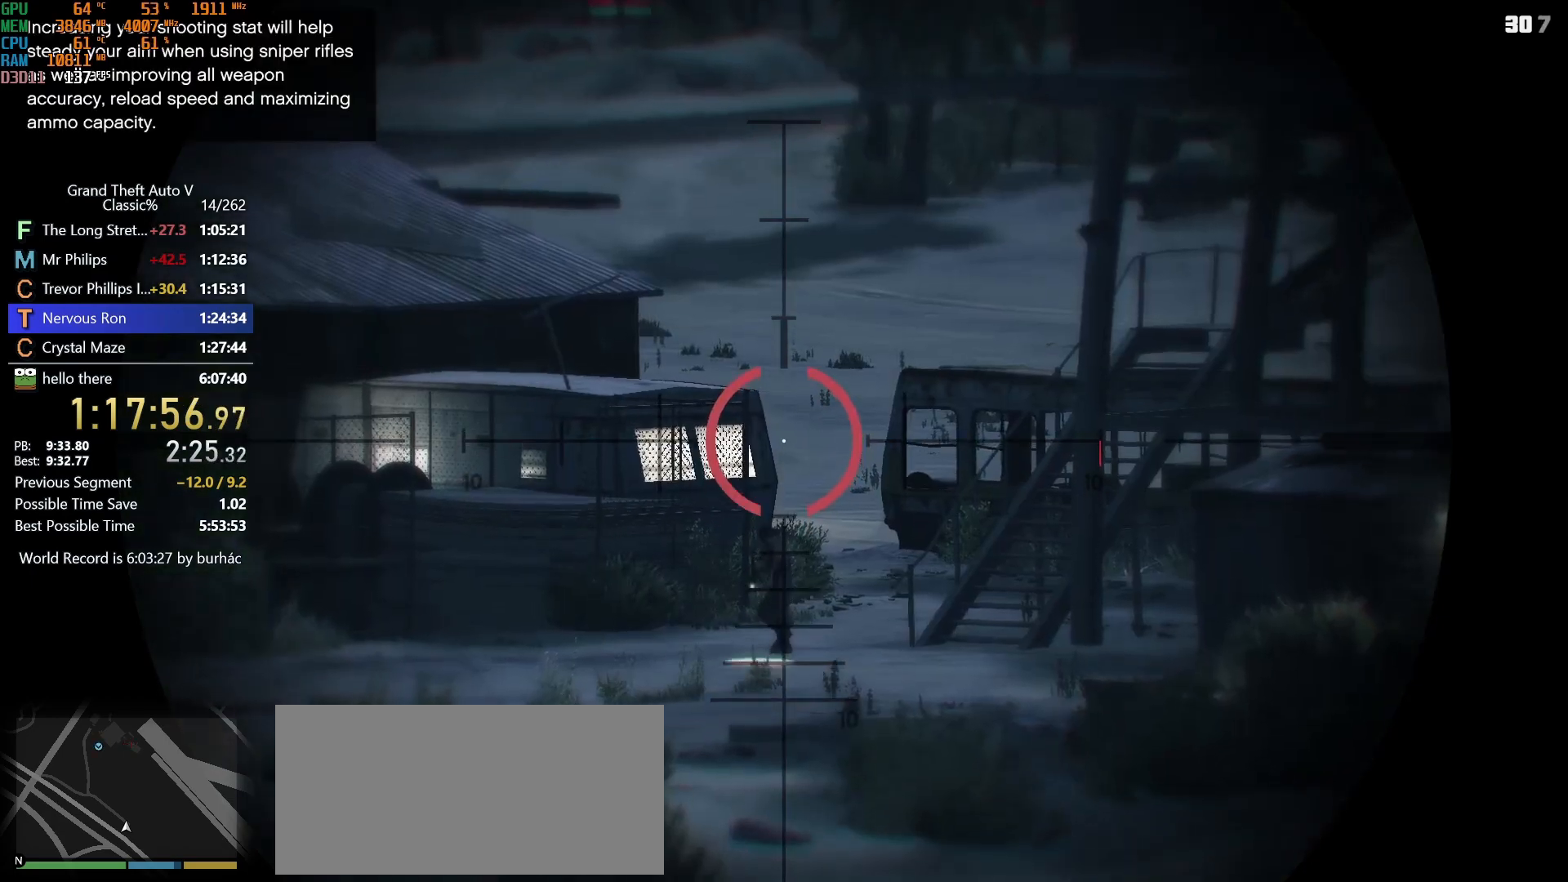
{"keys": ["a"], "mouse": [], "events": [[17, "mouse_right", "up"], [17, "r", "down"], [67, "r", "up"], [167, "r", "down"], [200, "r", "up"], [250, "a", "down"]]}
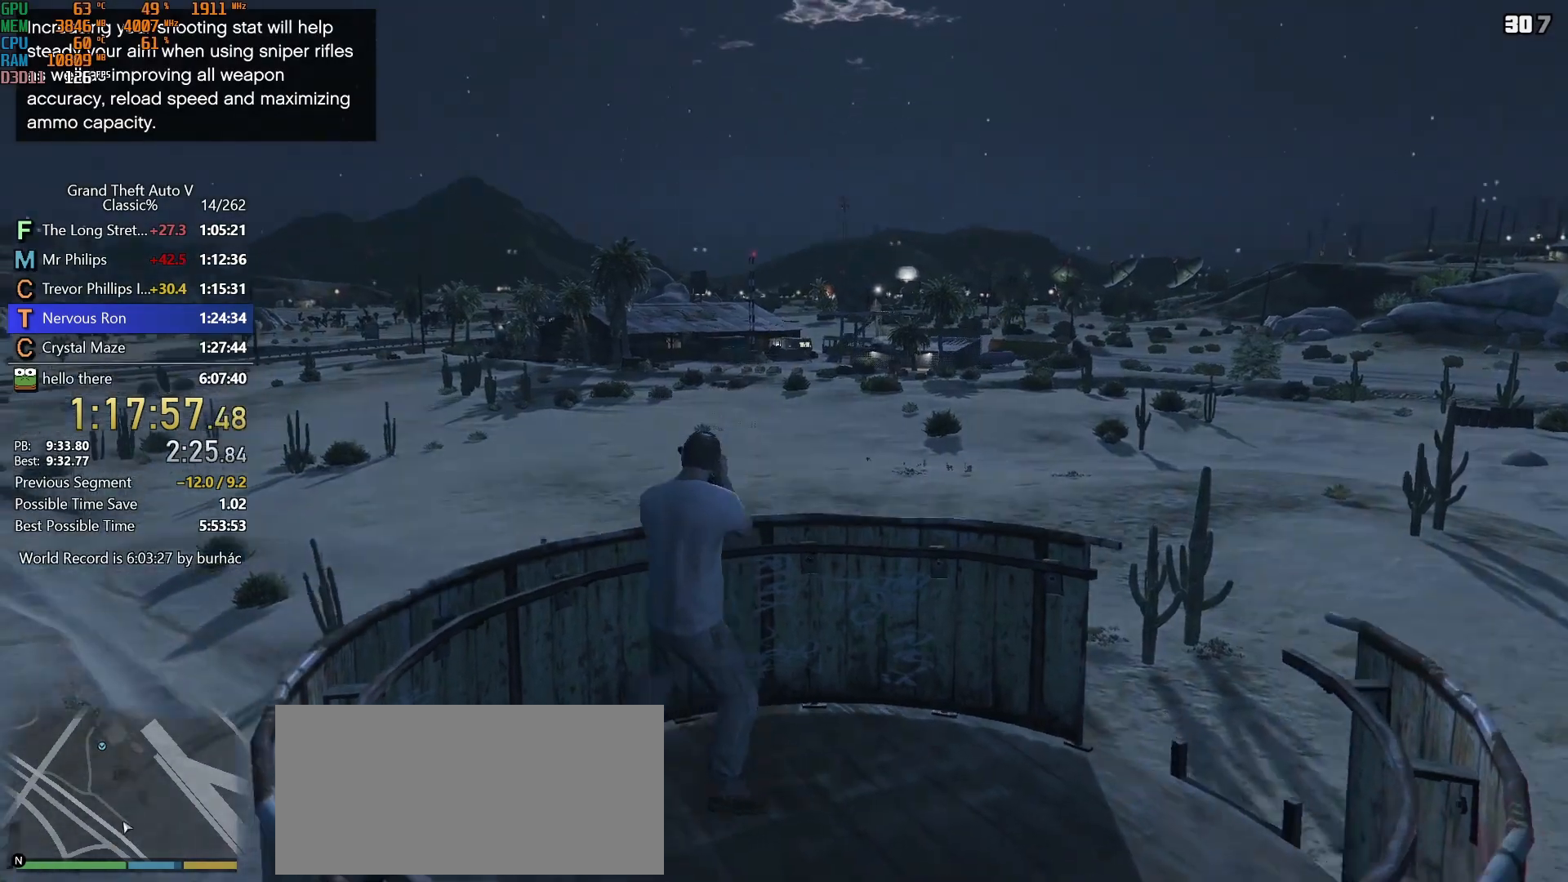
{"keys": ["s", "shift"], "mouse": [], "events": [[33, "shift", "down"], [167, "s", "down"], [267, "a", "up"]]}
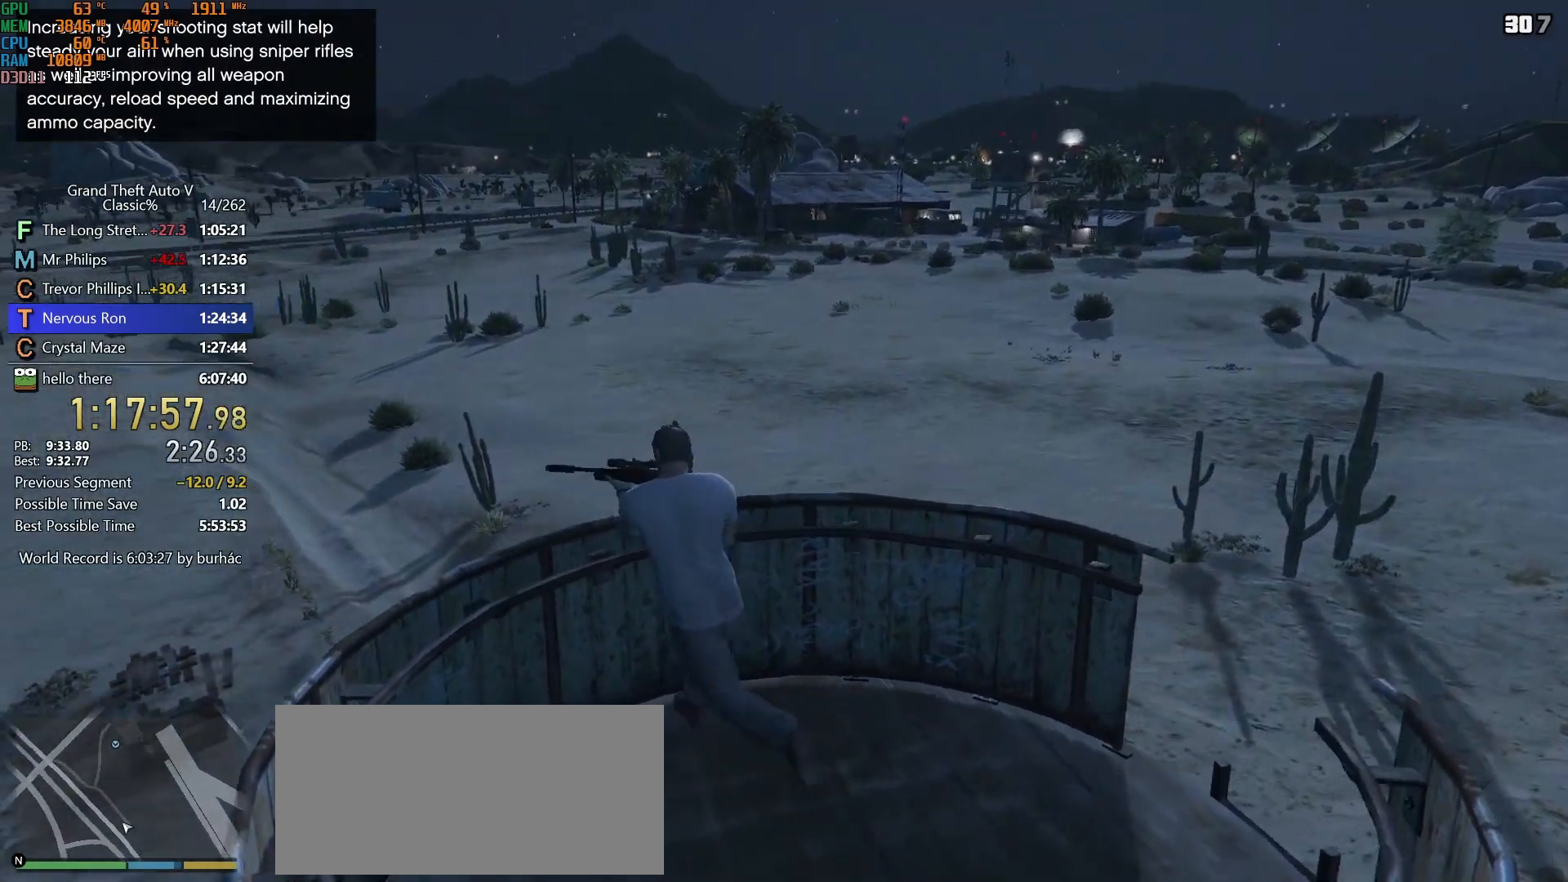
{"keys": ["d", "s", "shift"], "mouse": [], "events": [[417, "d", "down"]]}
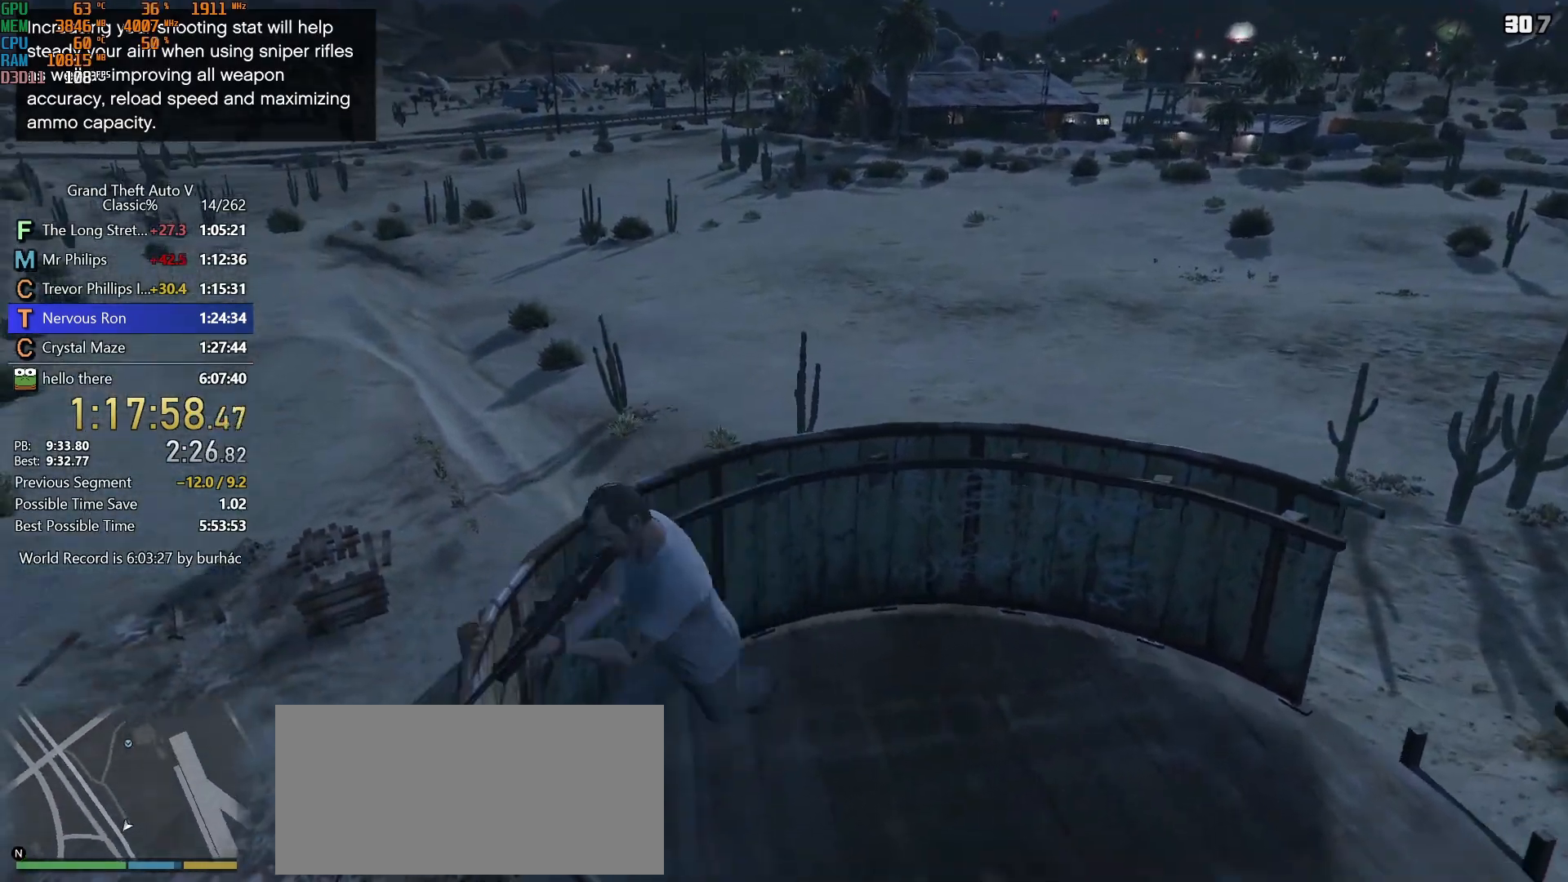
{"keys": ["s", "shift"], "mouse": [], "events": [[117, "s", "up"], [400, "s", "down"], [483, "d", "up"]]}
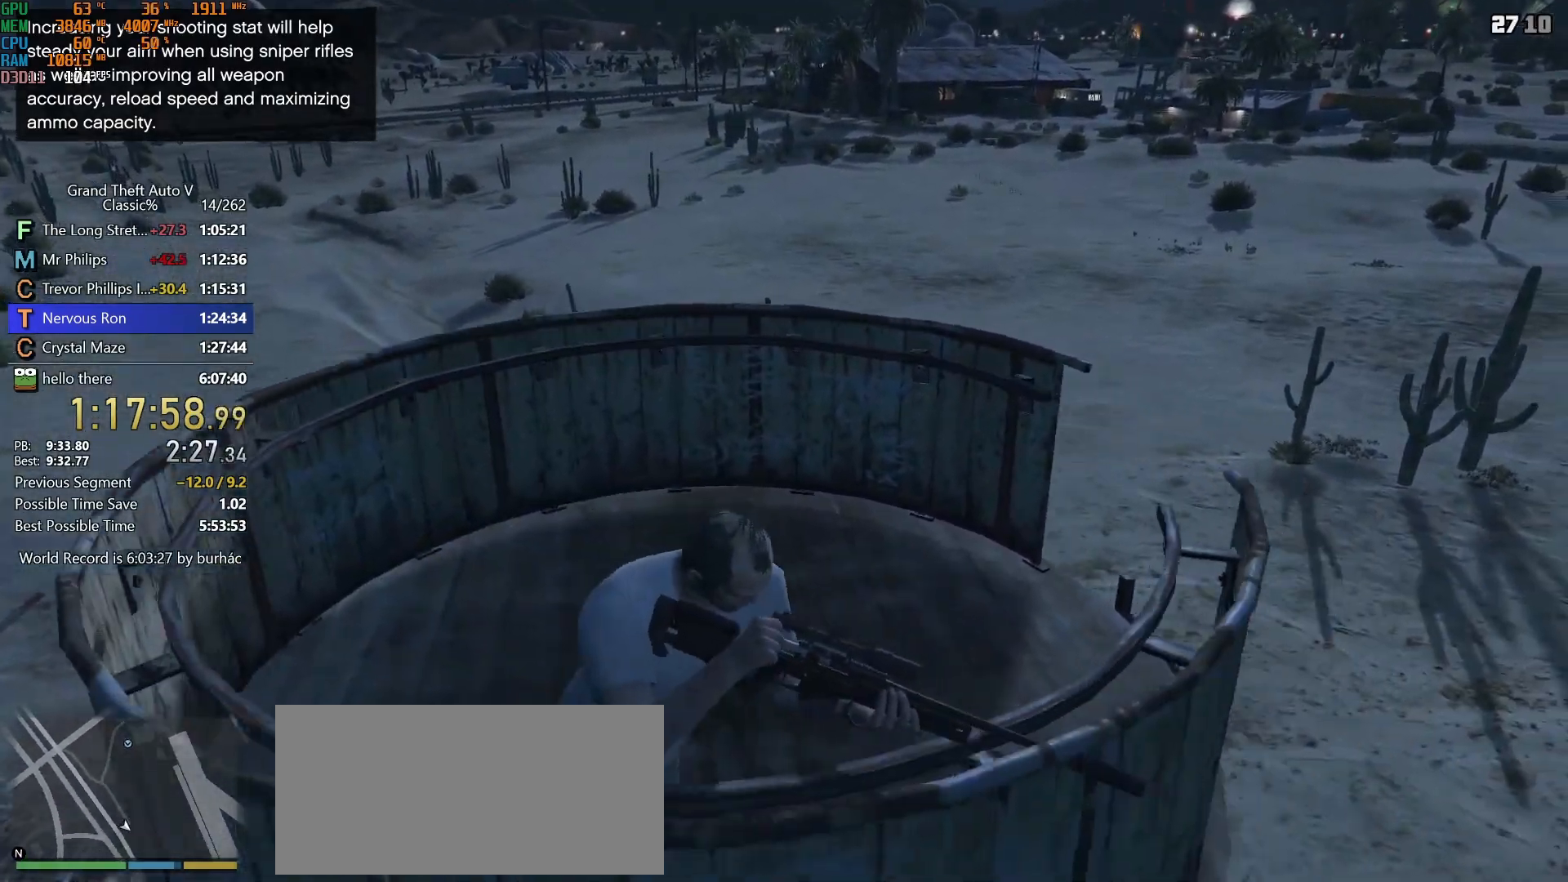
{"keys": ["a", "shift"], "mouse": [], "events": [[33, "a", "down"], [133, "s", "up"]]}
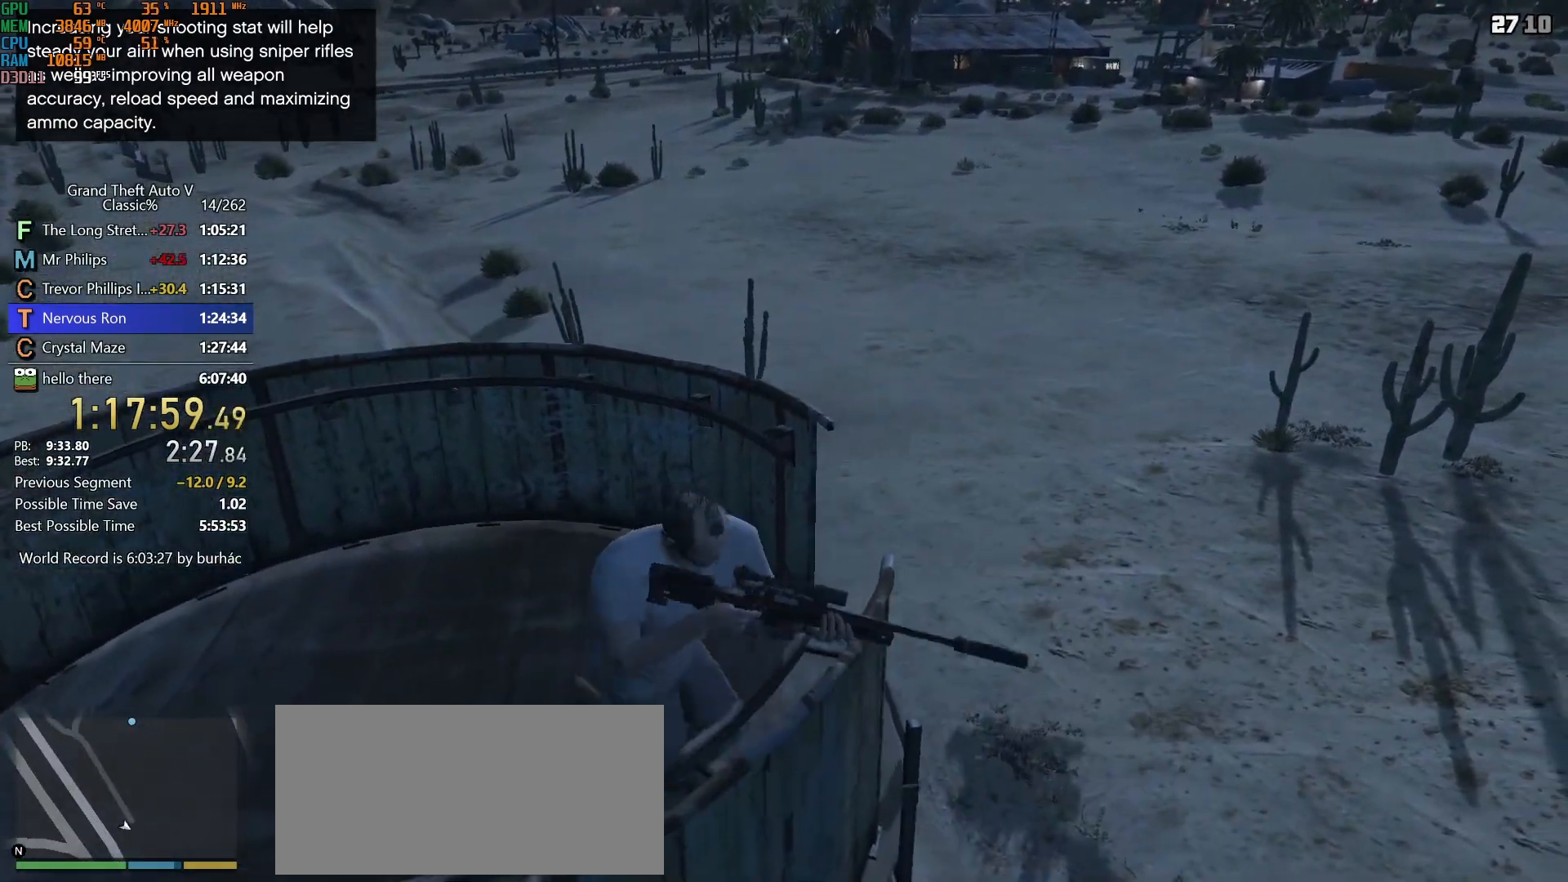
{"keys": ["a", "shift", "w"], "mouse": [], "events": [[333, "w", "down"]]}
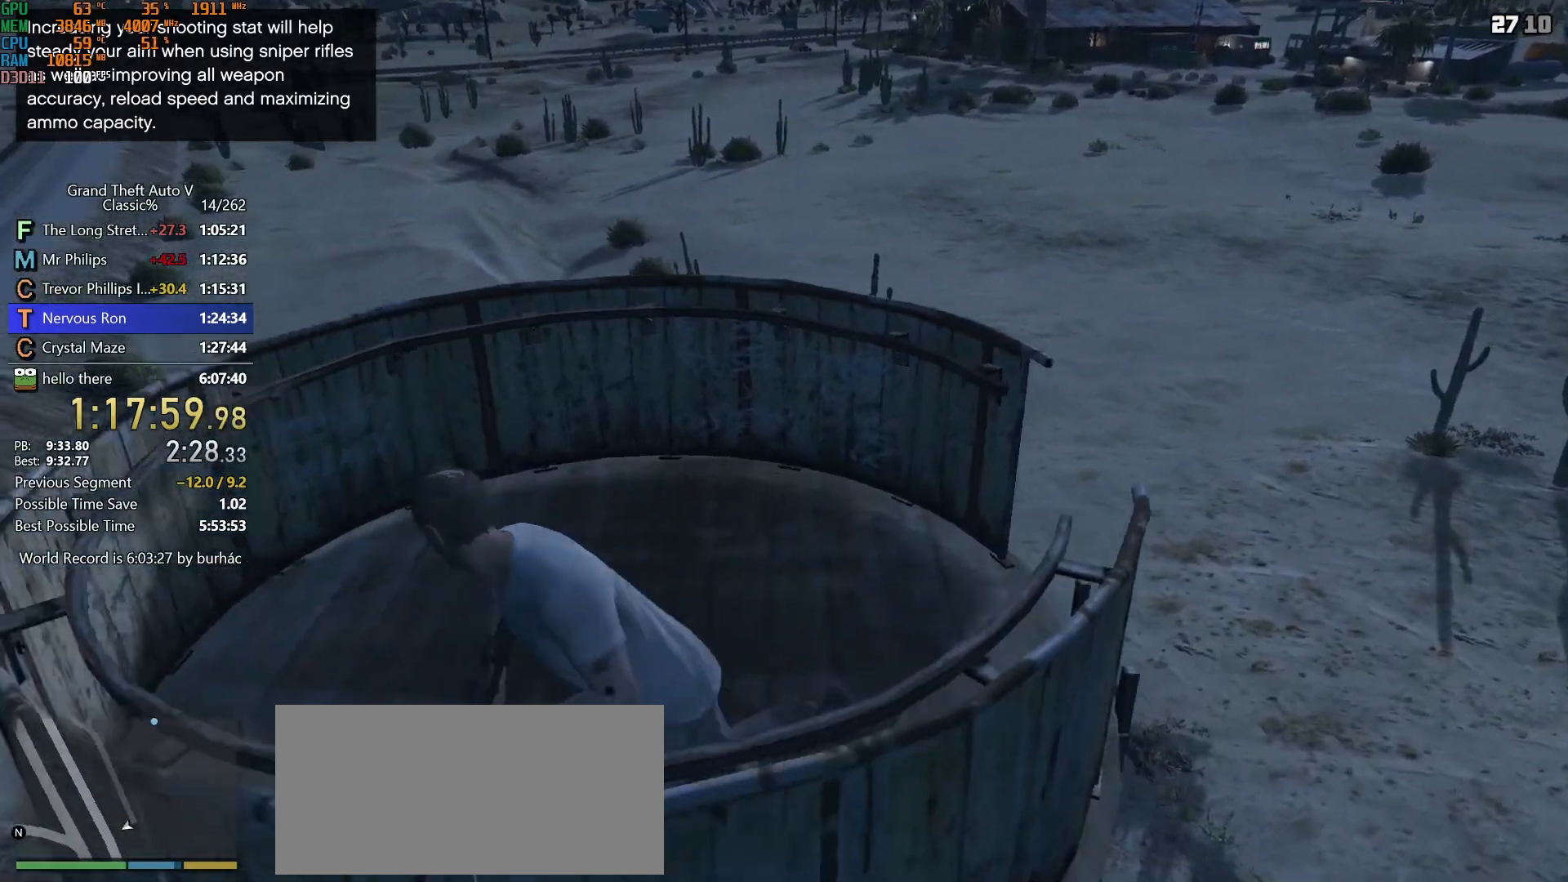
{"keys": ["shift", "w"], "mouse": [], "events": [[17, "a", "up"], [200, "d", "down"], [483, "d", "up"]]}
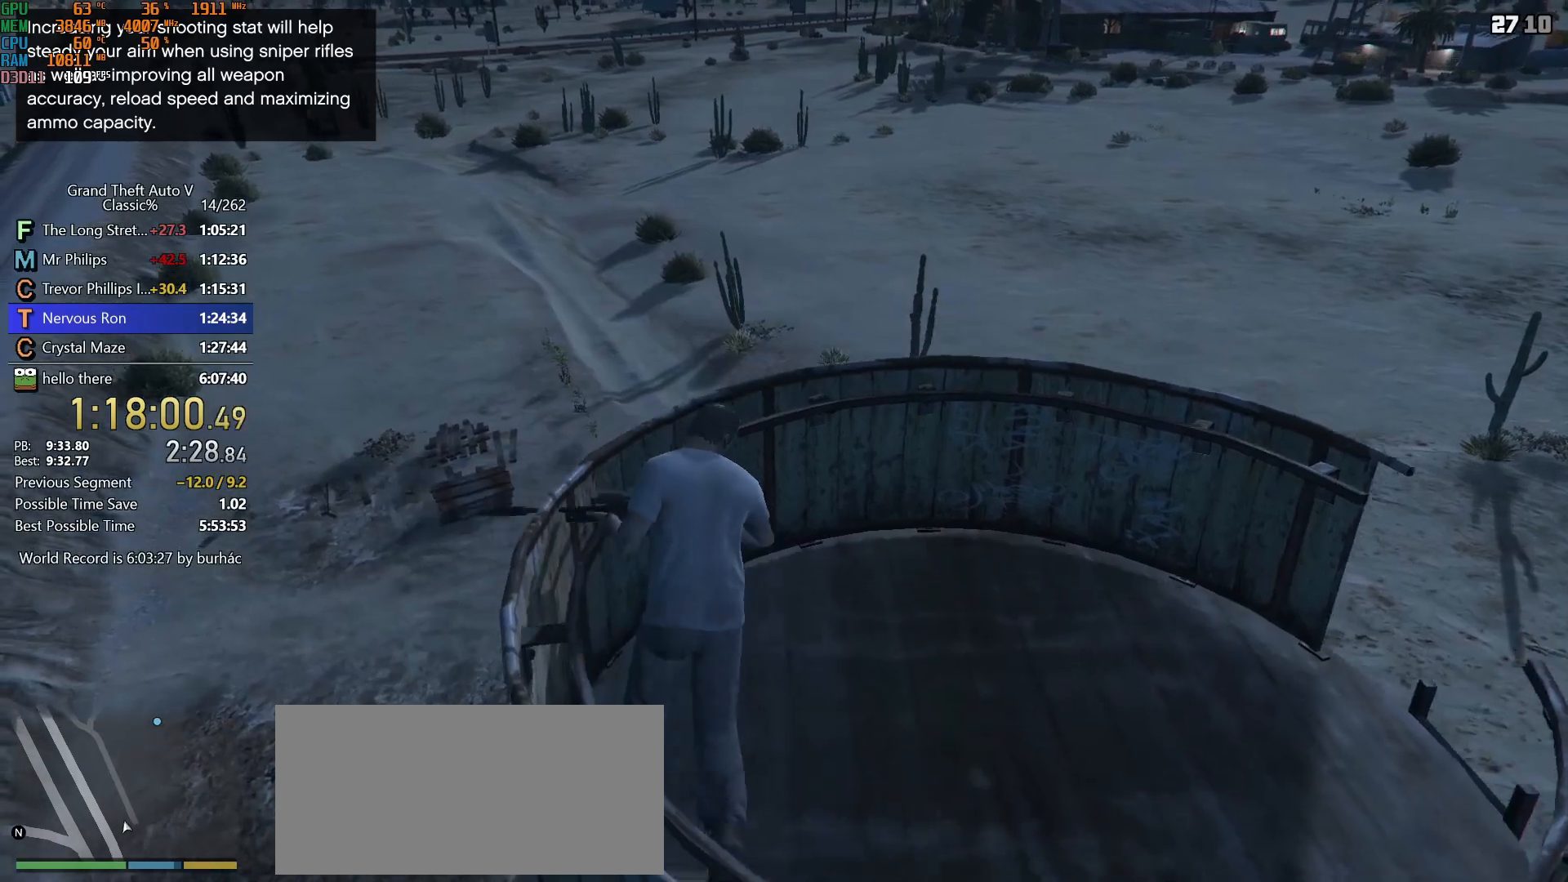
{"keys": ["a", "shift", "w"], "mouse": [], "events": [[500, "a", "down"]]}
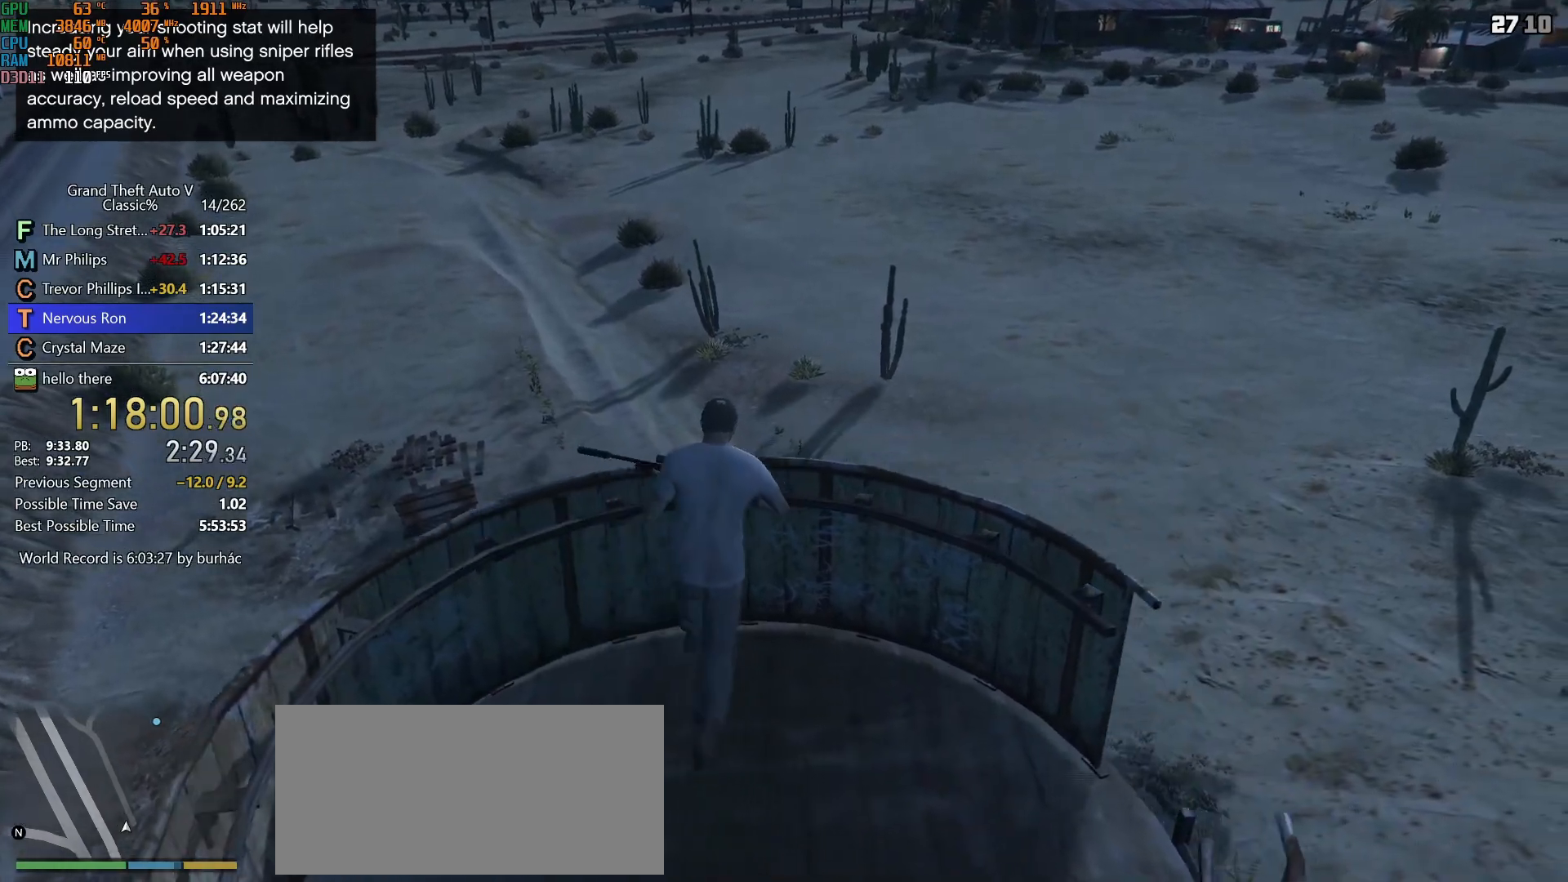
{"keys": ["a", "shift"], "mouse": [], "events": [[50, "w", "up"]]}
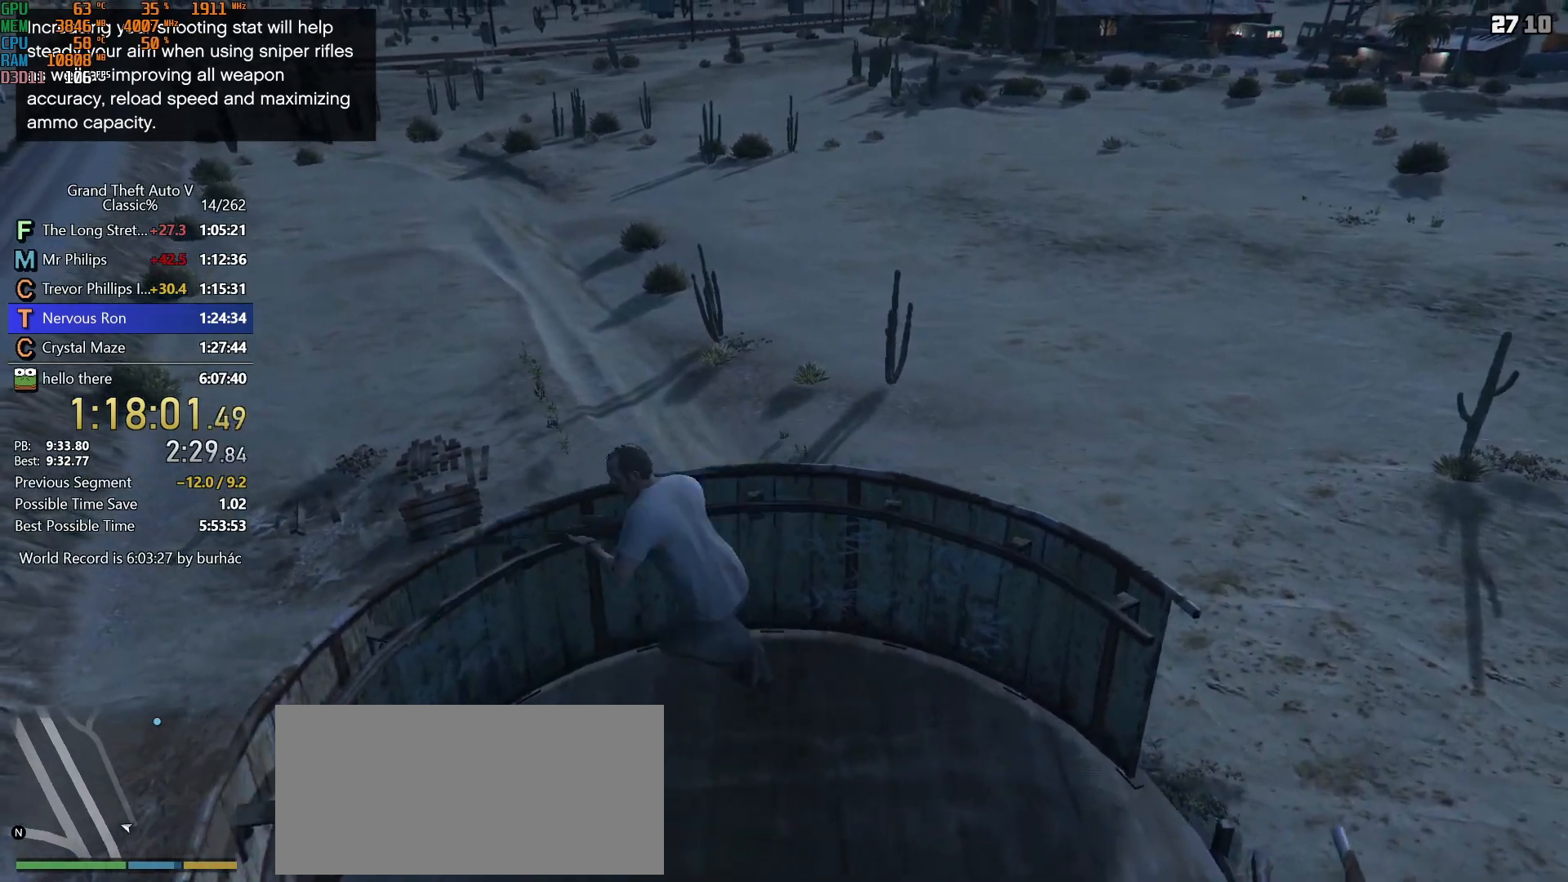
{"keys": ["d", "s", "shift"], "mouse": [], "events": [[67, "s", "down"], [117, "a", "up"], [300, "d", "down"]]}